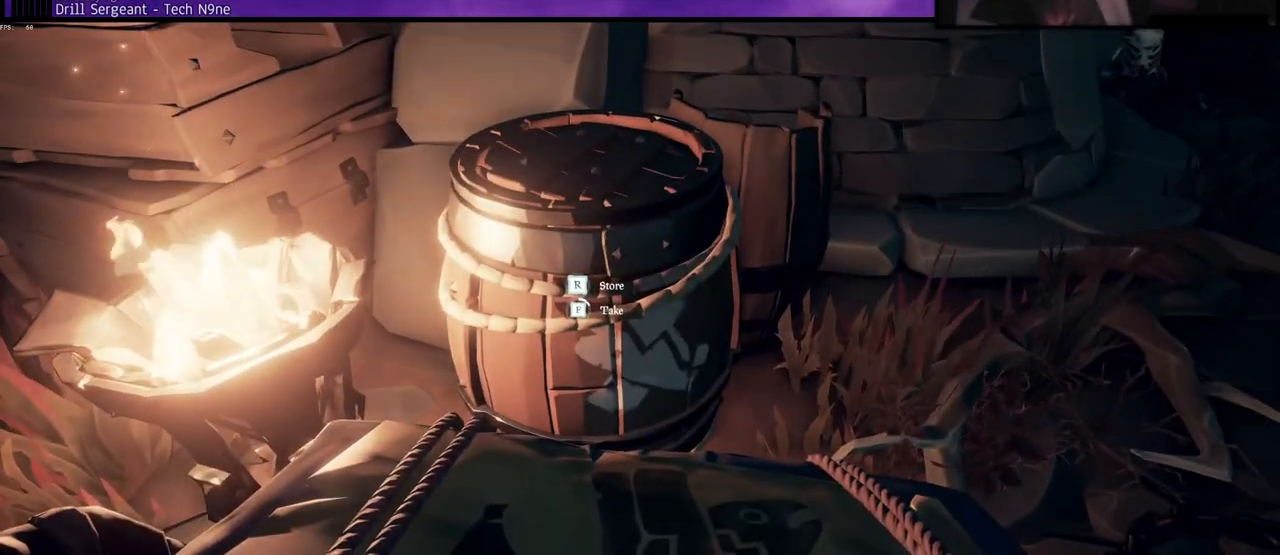
Gameplay with keyboard; each line is a JSON object with the keys held at the frame after it. "events" lists presses ("down") and releases ("up") of "a", "c", "caps_lock", "d", "e", "f", "q", "r", "s", "shift", "space", "w", "x" and "z" between this image and that frame as [ms after this image, input, new state], when the widget could be followed in between. No other keys are recorded. Mouse input is not recorded.
{"keys": ["f"], "events": []}
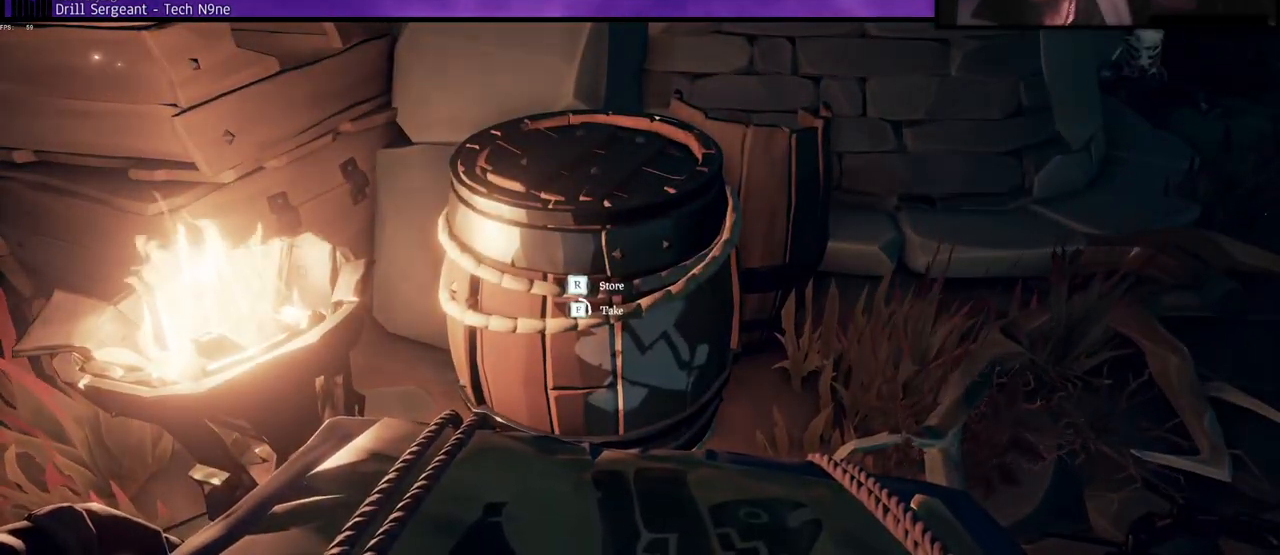
{"keys": ["f"], "events": []}
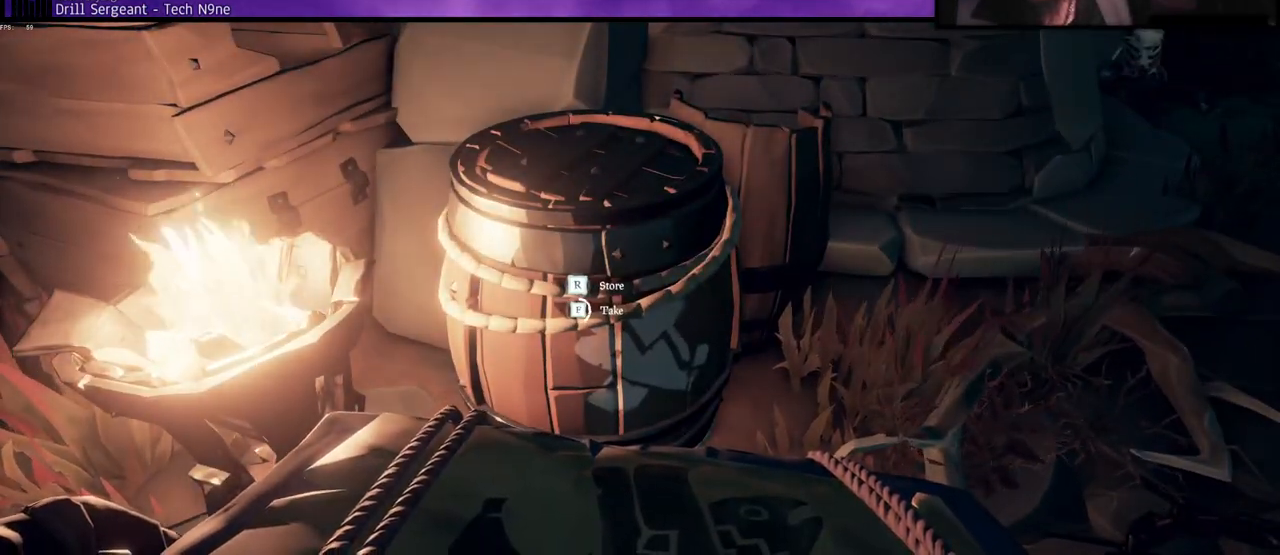
{"keys": ["f"], "events": []}
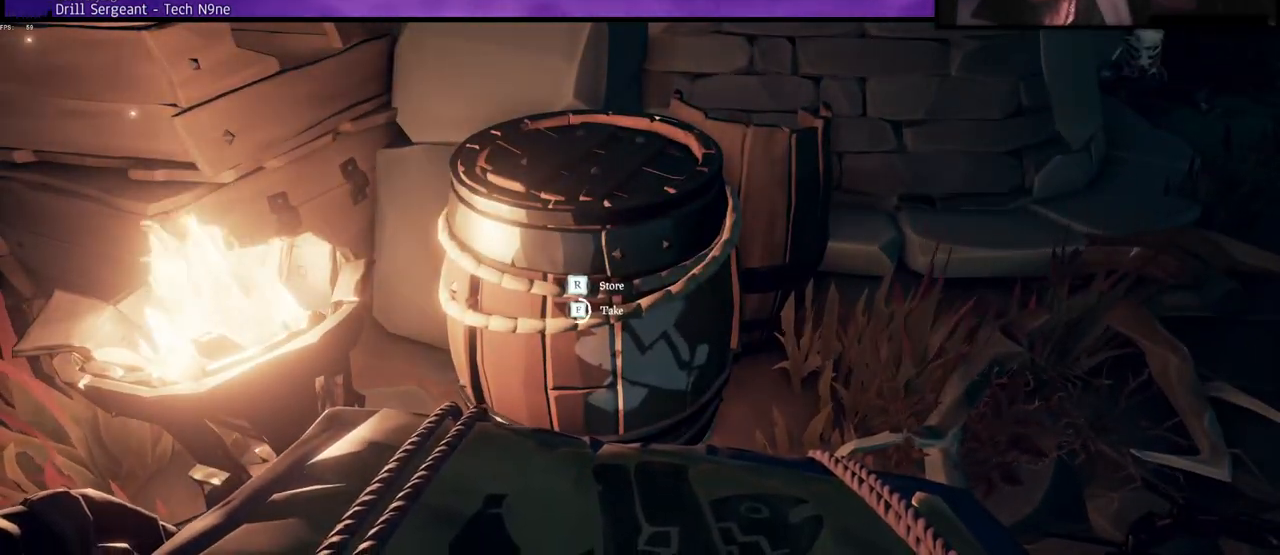
{"keys": ["f"], "events": []}
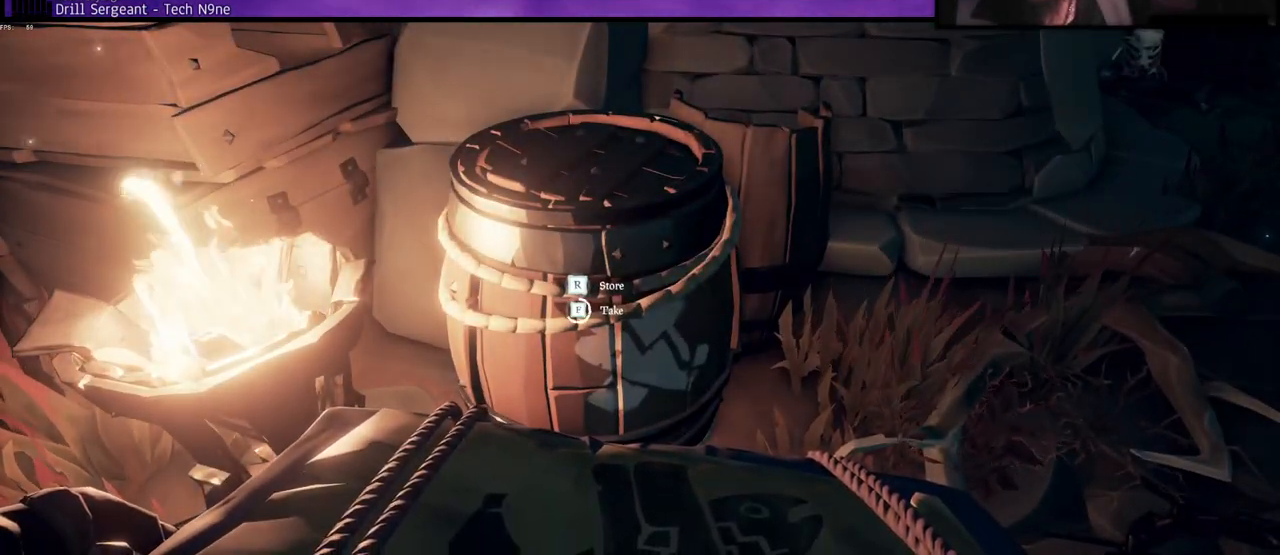
{"keys": ["f"], "events": []}
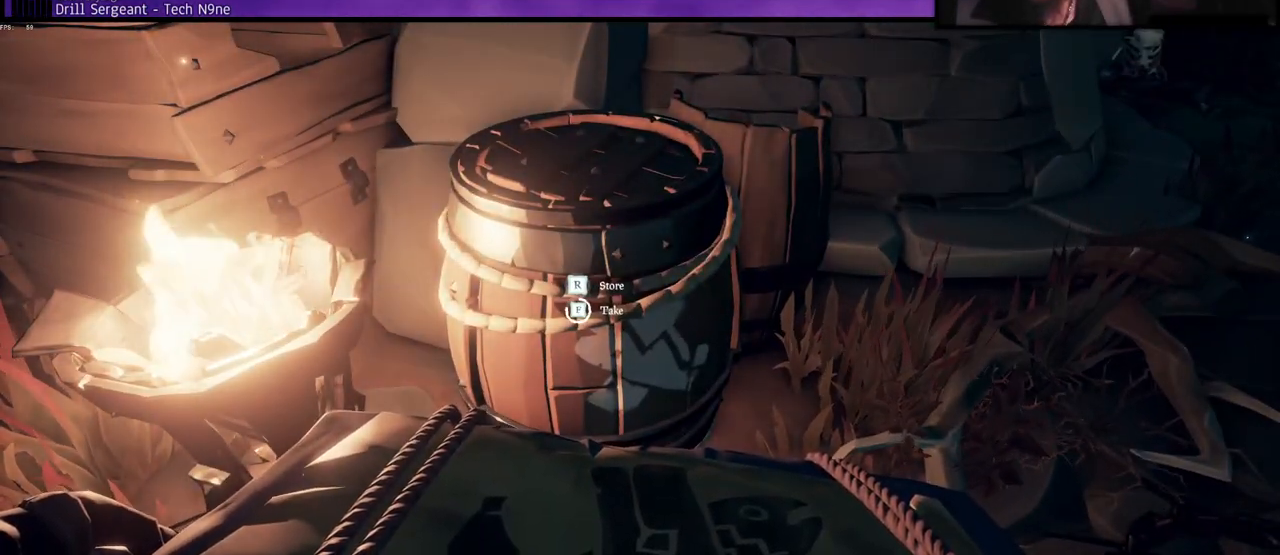
{"keys": ["f"], "events": []}
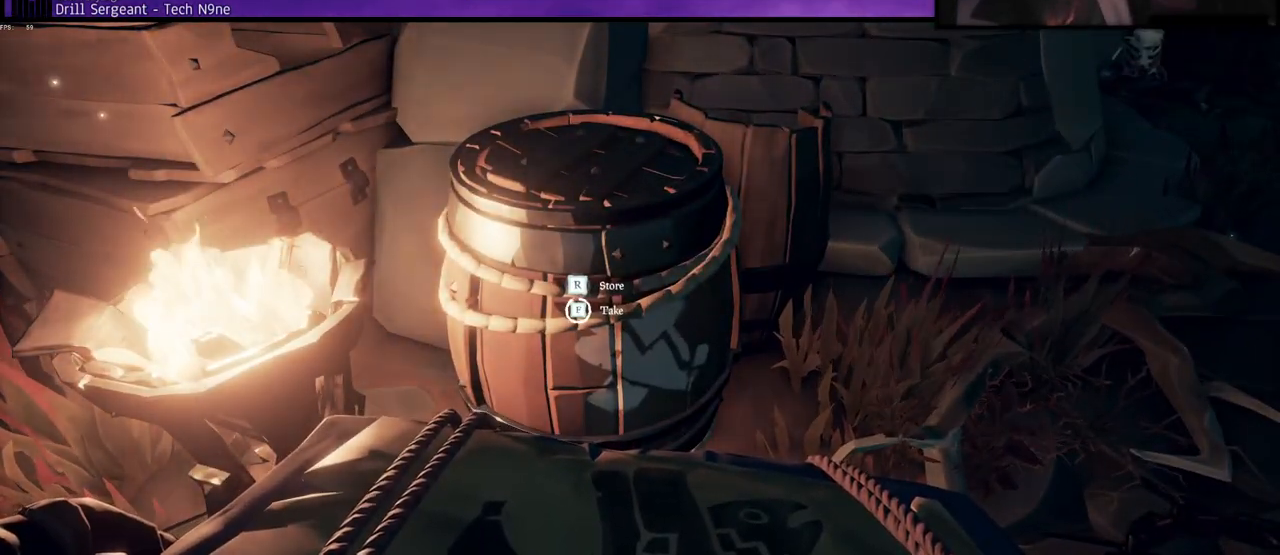
{"keys": [], "events": [[483, "f", "up"]]}
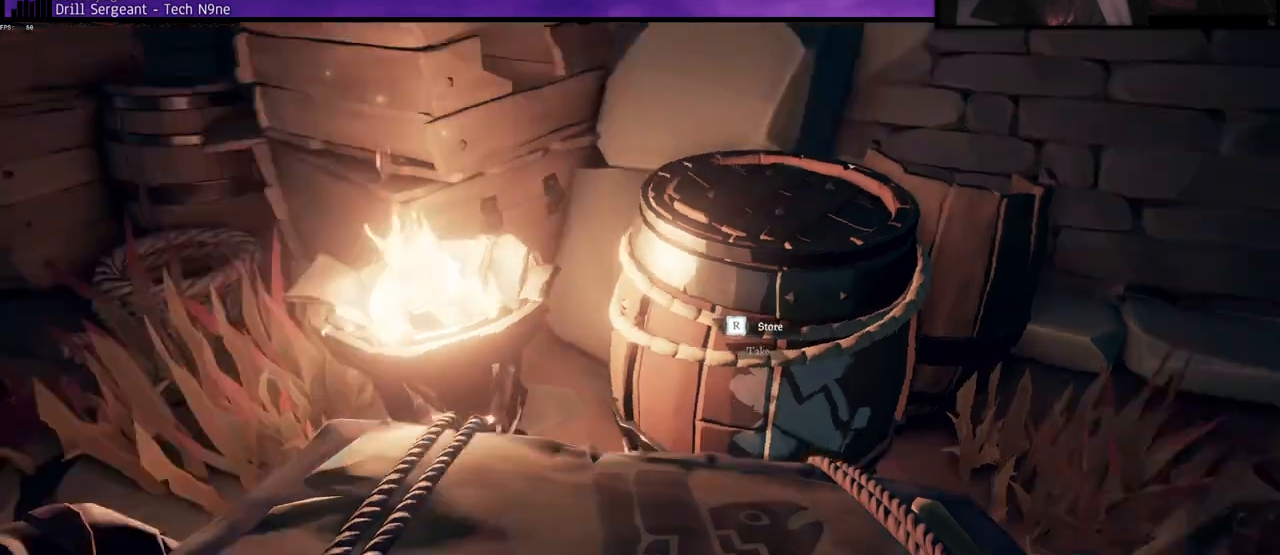
{"keys": ["w"], "events": [[67, "a", "down"], [117, "w", "down"], [183, "a", "up"]]}
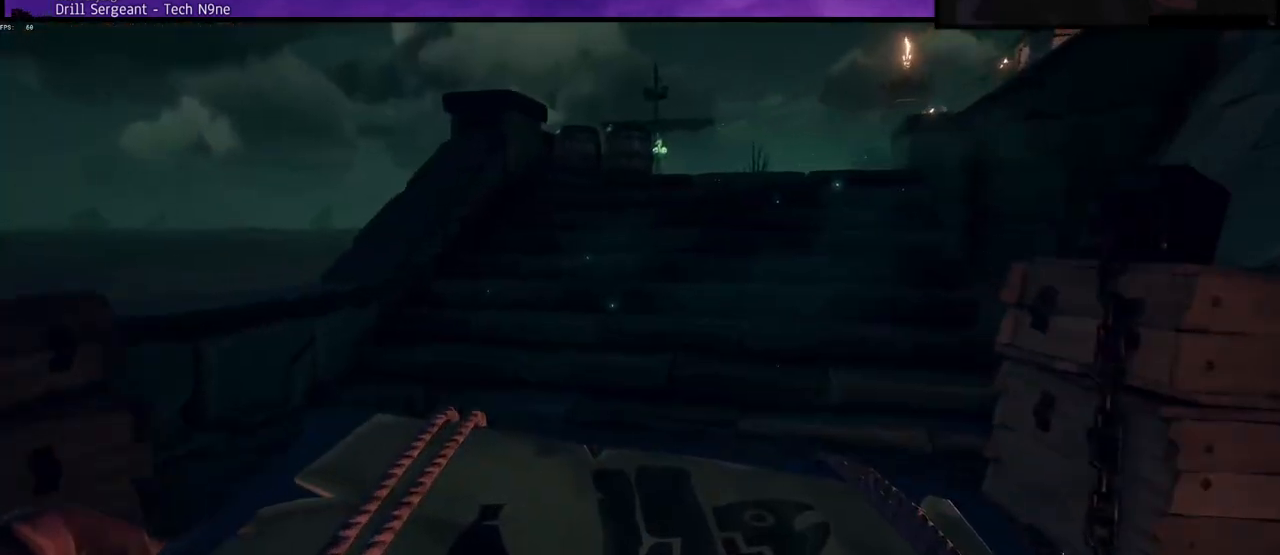
{"keys": ["w"], "events": [[33, "shift", "down"], [150, "shift", "up"]]}
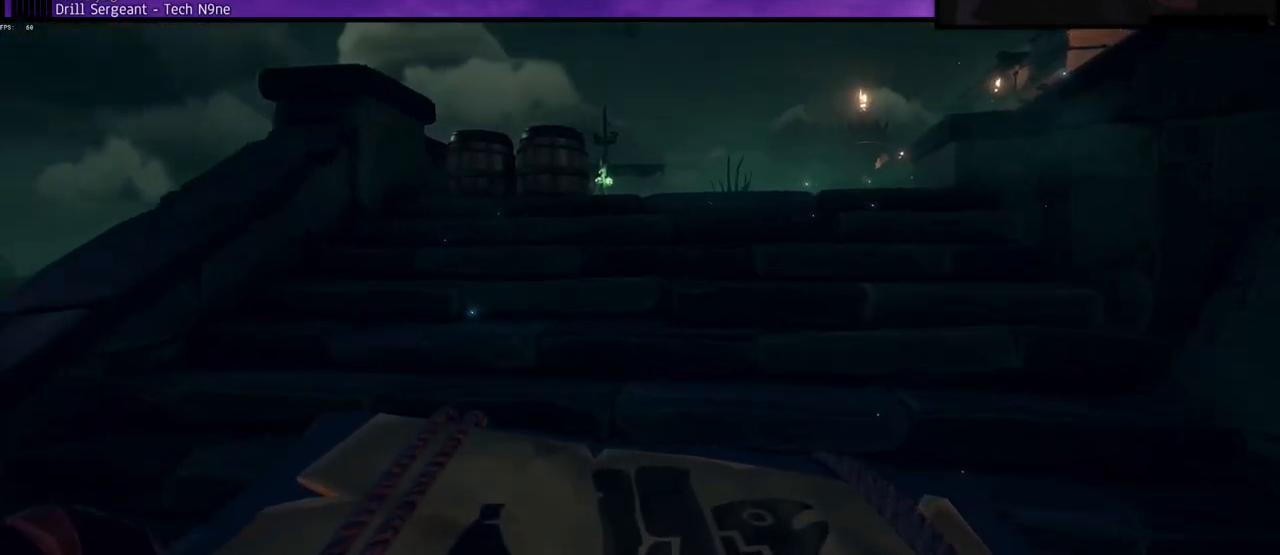
{"keys": ["w"], "events": []}
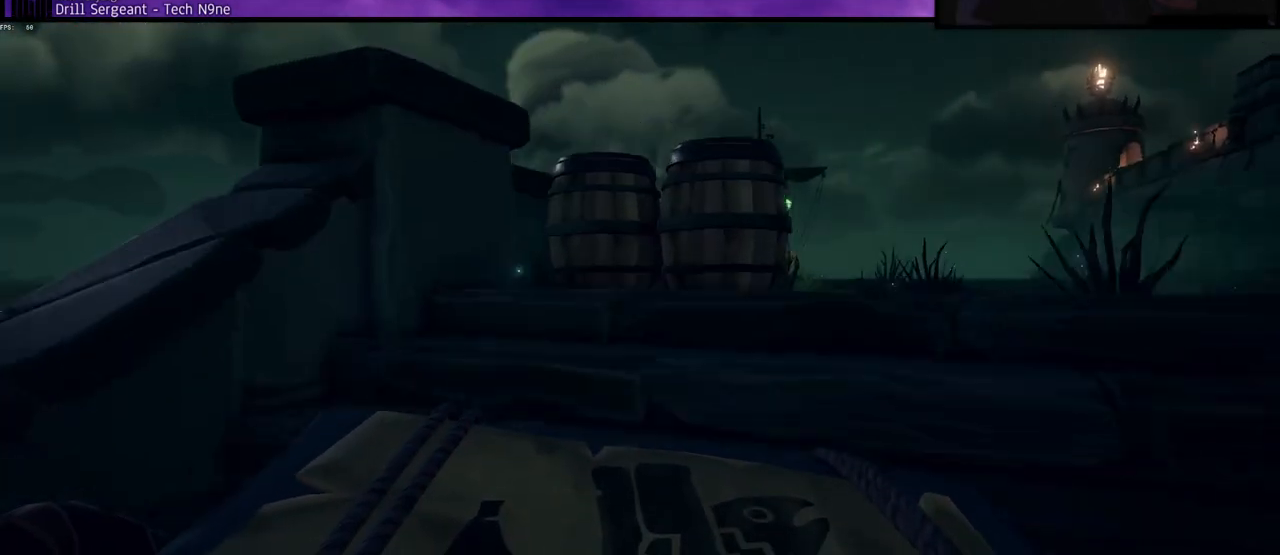
{"keys": ["f"], "events": [[367, "w", "up"], [467, "f", "down"]]}
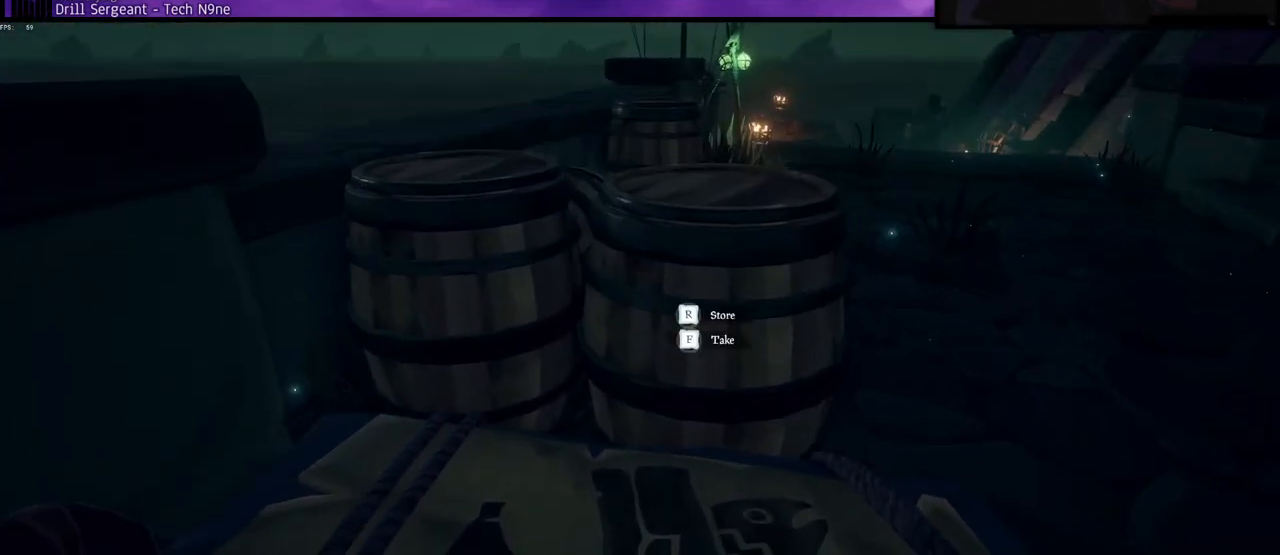
{"keys": ["f"], "events": []}
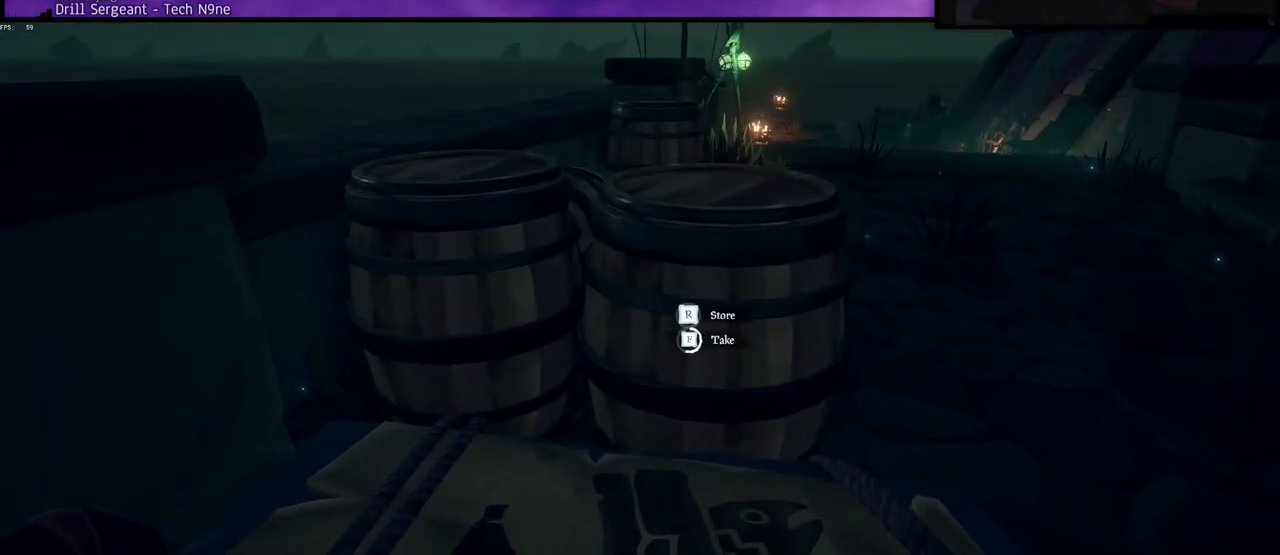
{"keys": ["f"], "events": []}
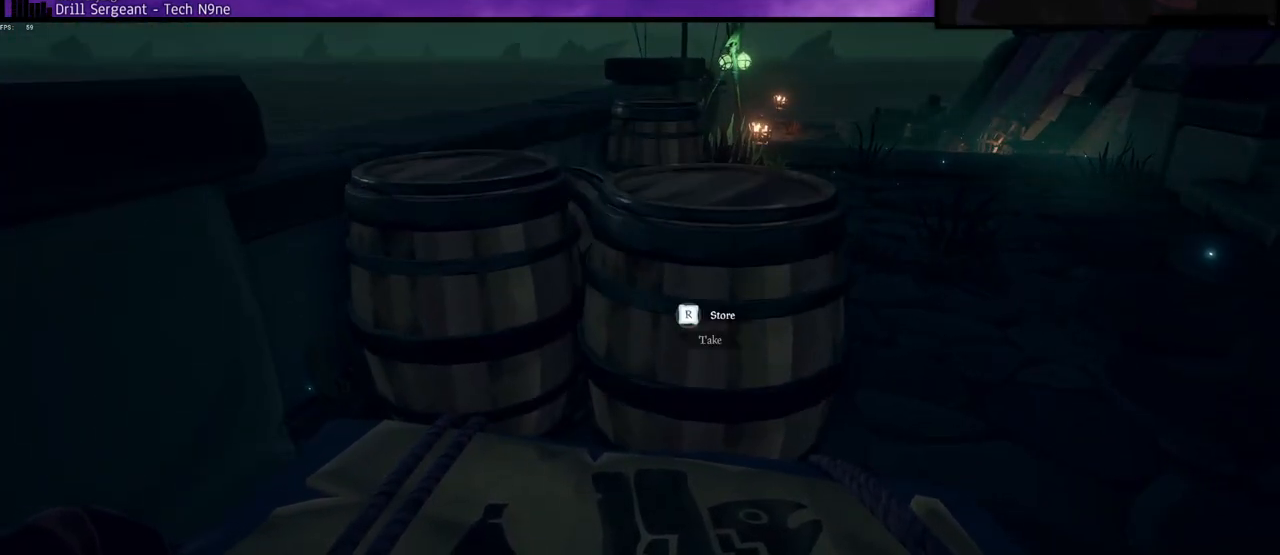
{"keys": ["f"], "events": [[133, "f", "up"], [233, "f", "down"]]}
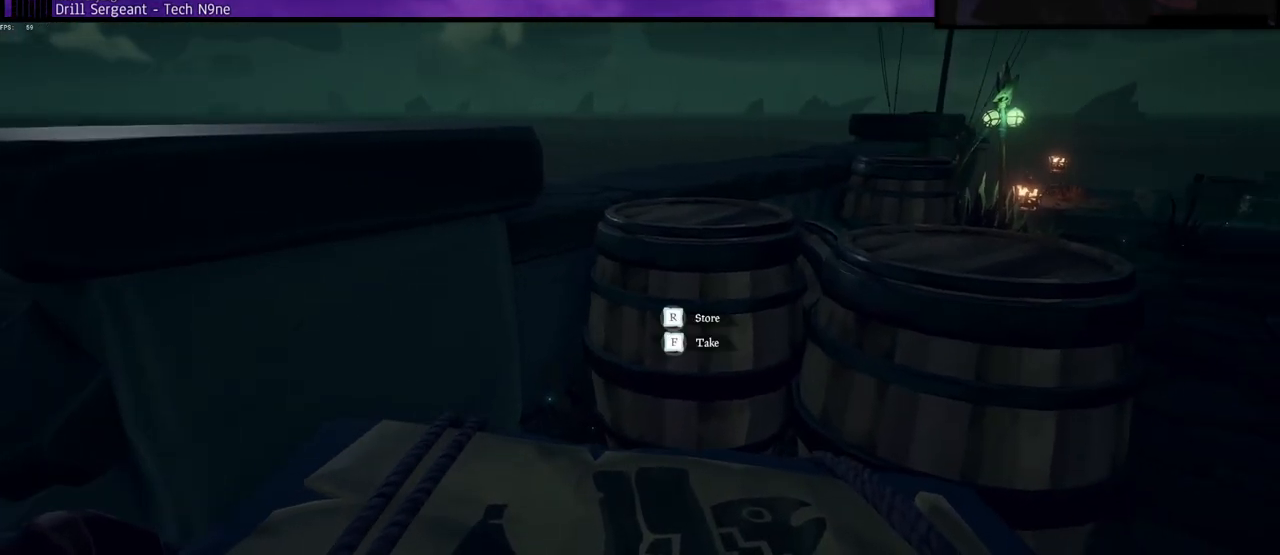
{"keys": ["f"], "events": [[383, "f", "up"], [467, "f", "down"]]}
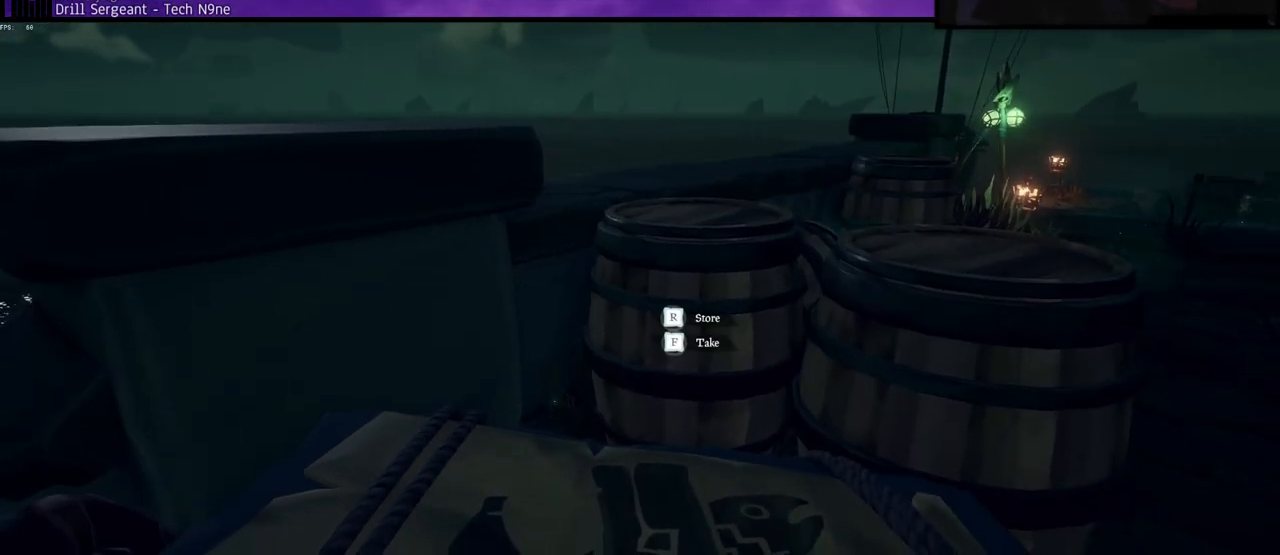
{"keys": ["f"], "events": []}
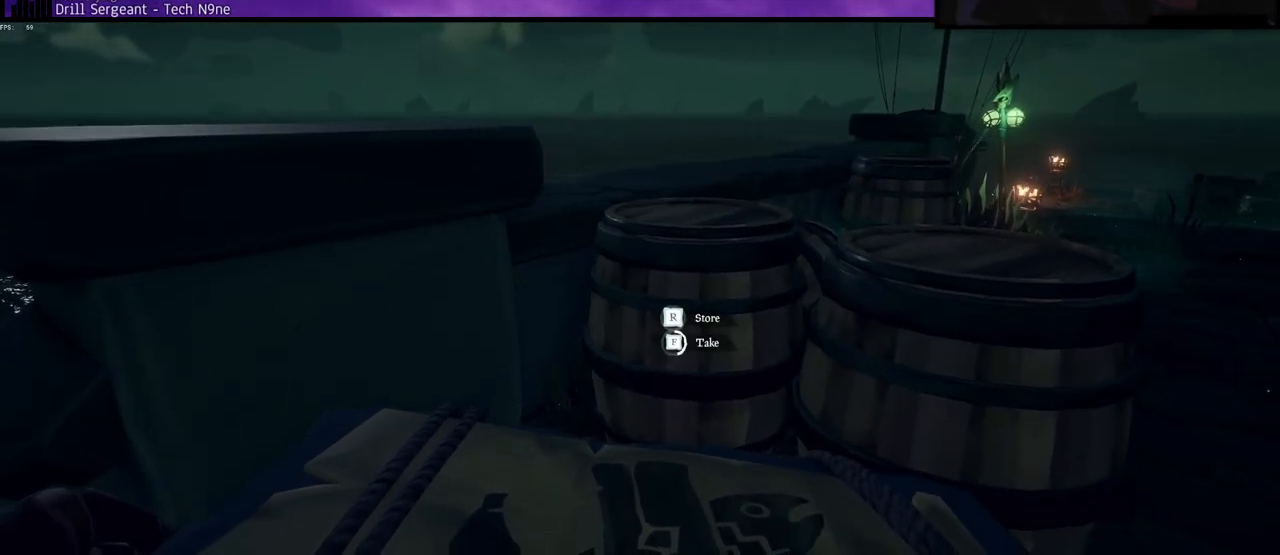
{"keys": ["f"], "events": []}
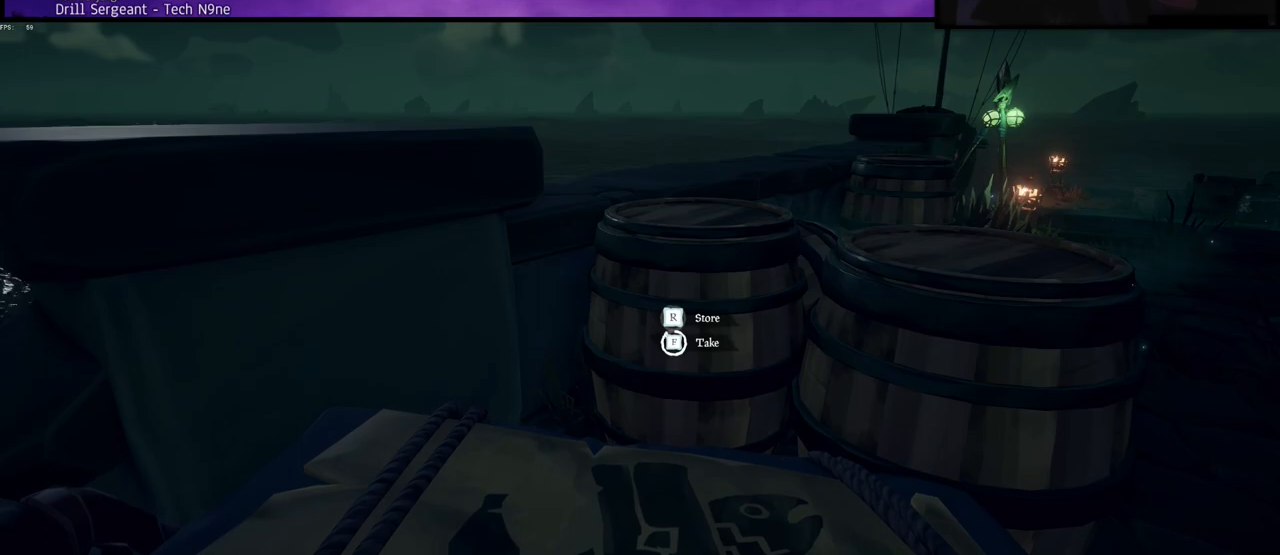
{"keys": ["w"], "events": [[233, "w", "down"], [333, "f", "up"]]}
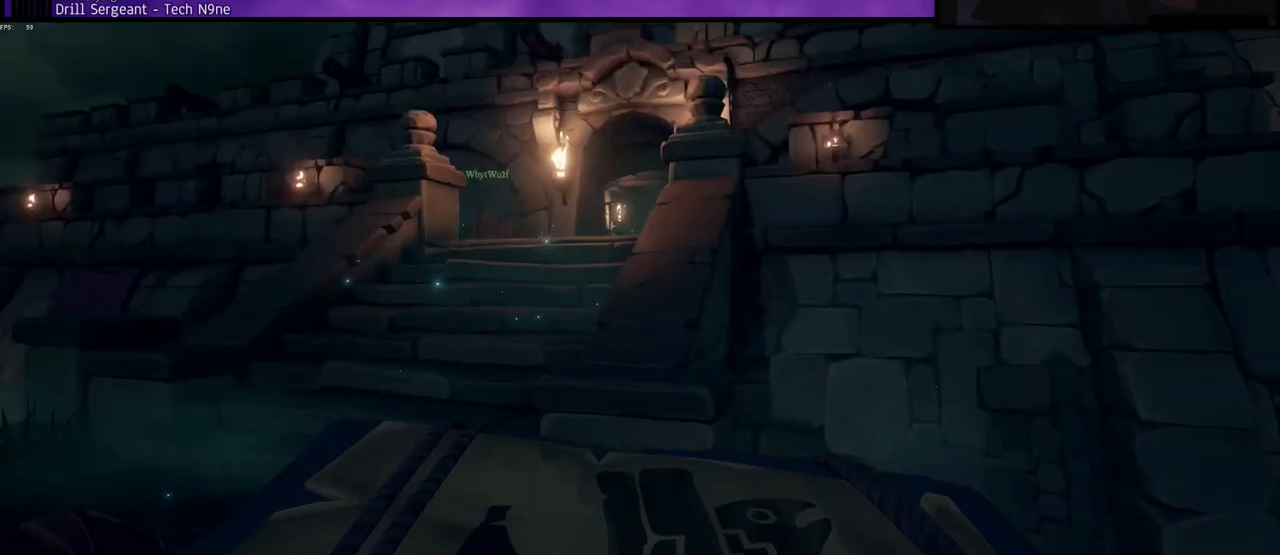
{"keys": ["a", "w"], "events": [[433, "a", "down"]]}
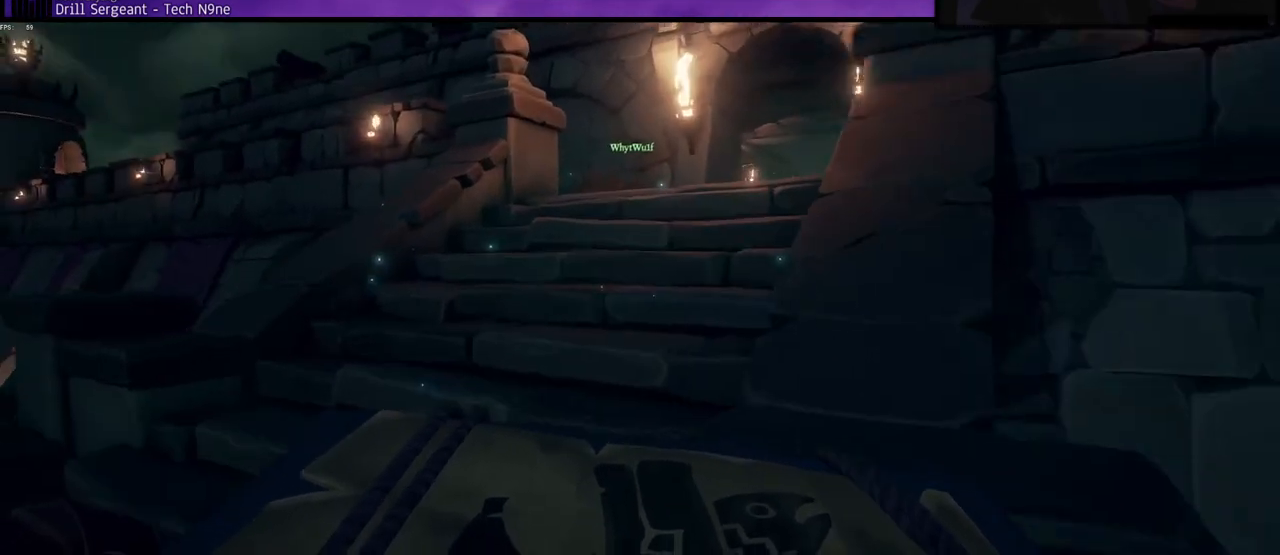
{"keys": ["w"], "events": [[133, "a", "up"]]}